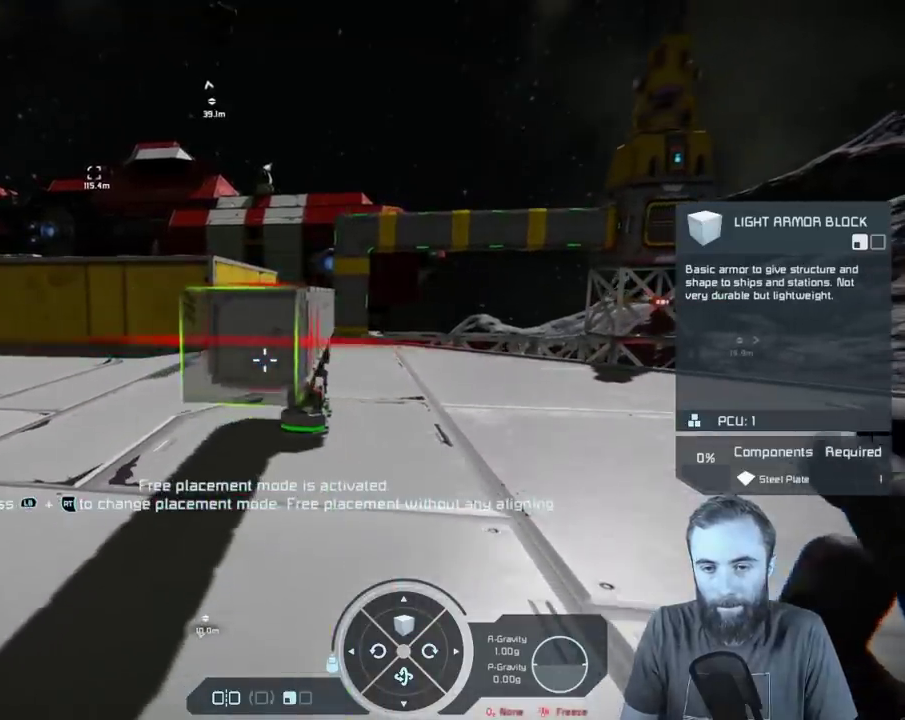
Gameplay with a controller (Xbox layout); each line is a JSON object with the inputs held at the frame after it (dt_ms = milliseconds from this image to that frame). "events" lists button and stick changes between this image and that frame as [ms after this image, input, new state], when the widget could be followed in between. Not read: HOME.
{"dt_ms": 500, "buttons": [], "left_stick": "right", "right_stick": "left", "events": [[100, "R2", "up"], [233, "left_stick", "right"], [317, "right_stick", "left"]]}
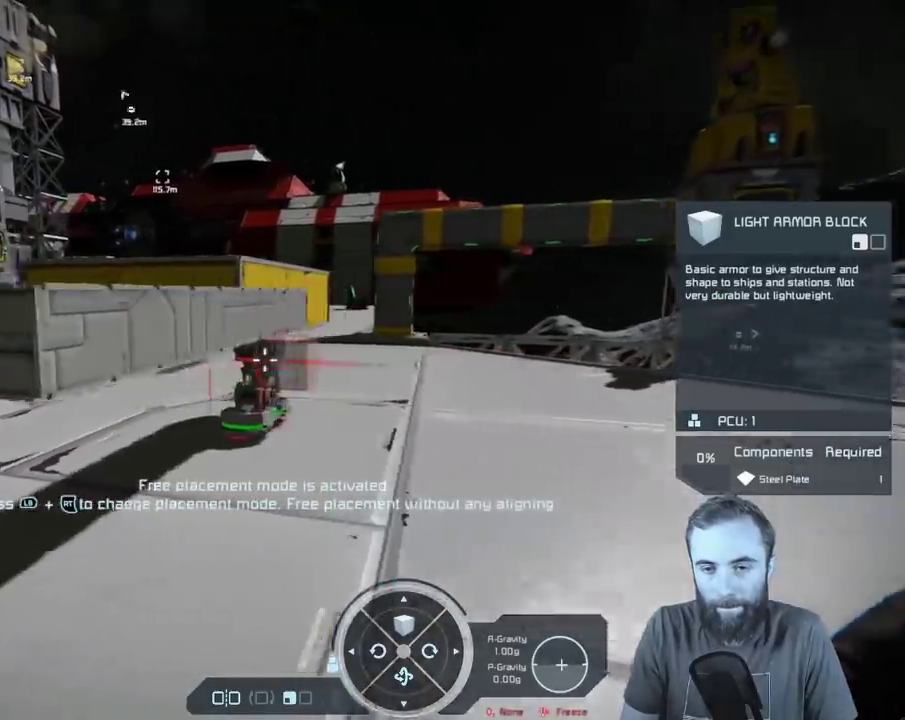
{"dt_ms": 400, "buttons": [], "left_stick": "right", "right_stick": "left", "events": []}
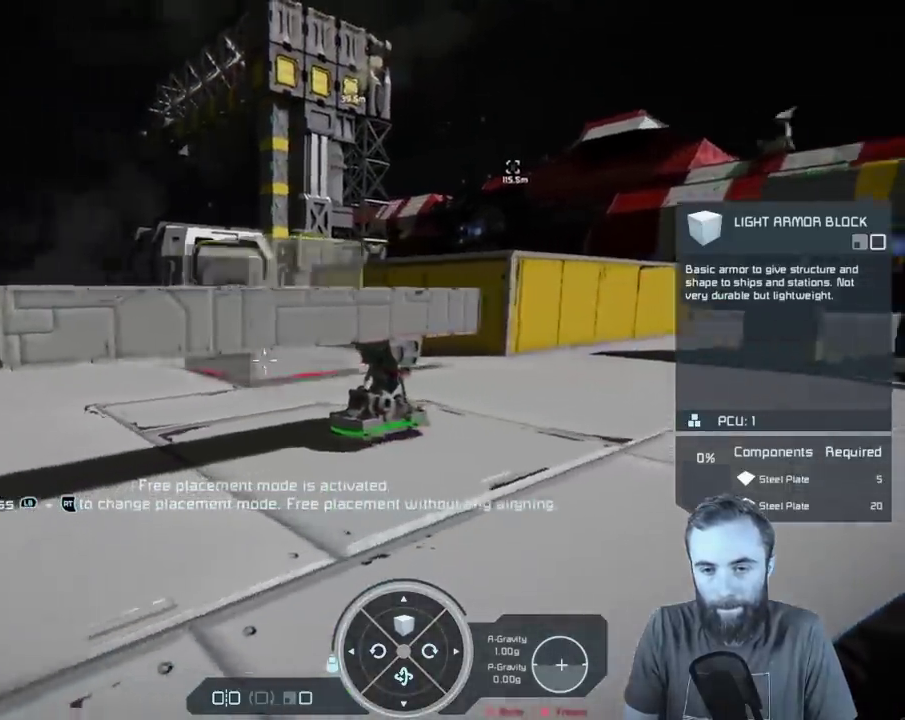
{"dt_ms": 500, "buttons": [], "left_stick": "right", "right_stick": "left", "events": [[233, "right_stick", "center"], [500, "right_stick", "left"]]}
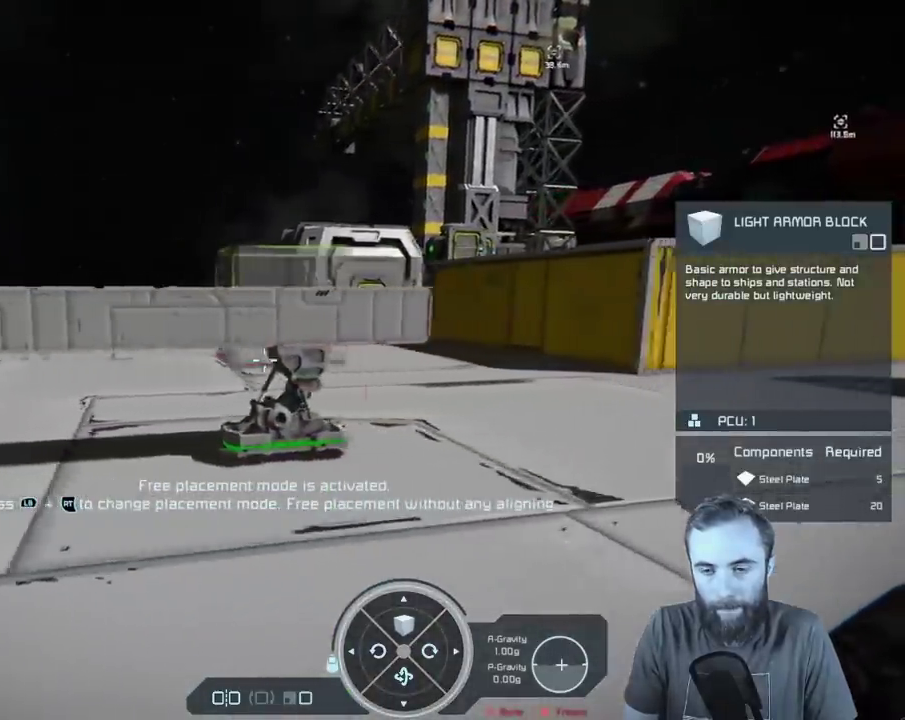
{"dt_ms": 400, "buttons": [], "left_stick": "right", "right_stick": "left", "events": []}
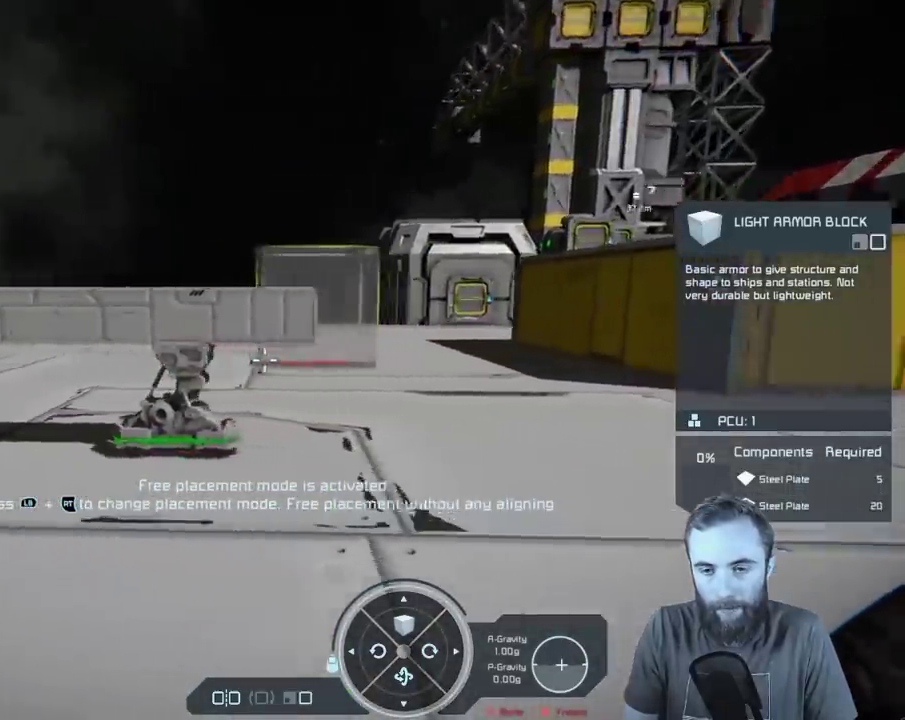
{"dt_ms": 400, "buttons": [], "left_stick": "right", "right_stick": "left", "events": []}
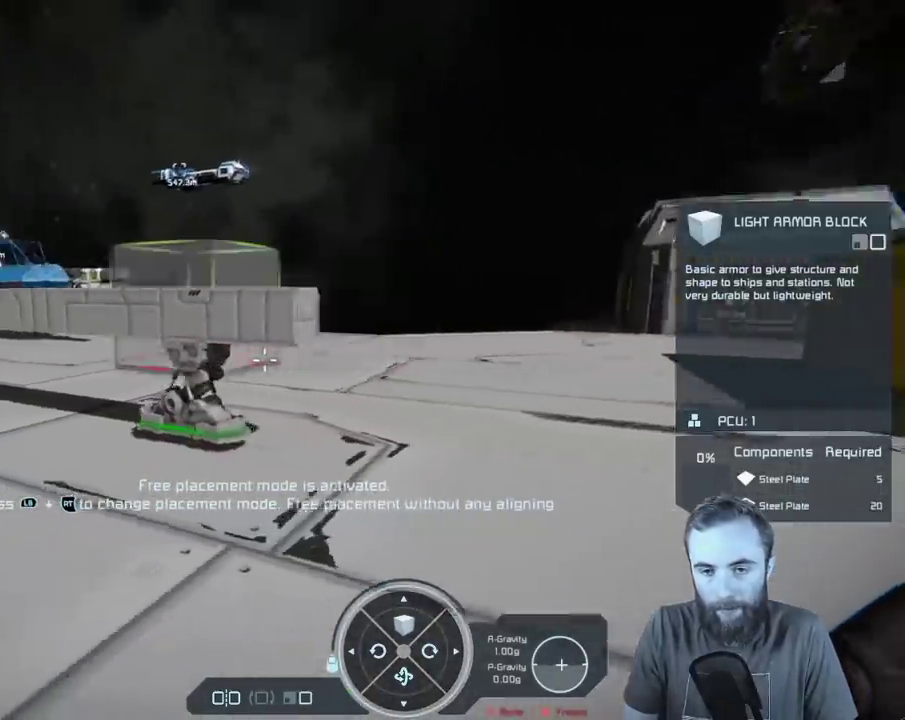
{"dt_ms": 400, "buttons": [], "left_stick": "up-right", "right_stick": "center", "events": [[100, "left_stick", "up-right"], [383, "right_stick", "center"]]}
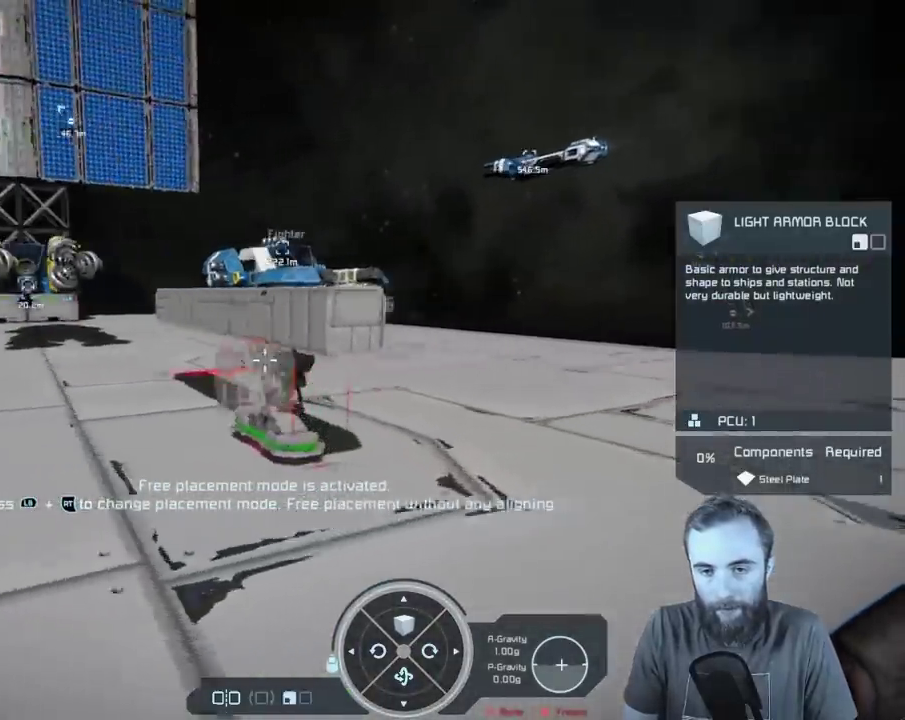
{"dt_ms": 400, "buttons": [], "left_stick": "up-left", "right_stick": "center", "events": [[250, "left_stick", "up"], [383, "left_stick", "up-left"]]}
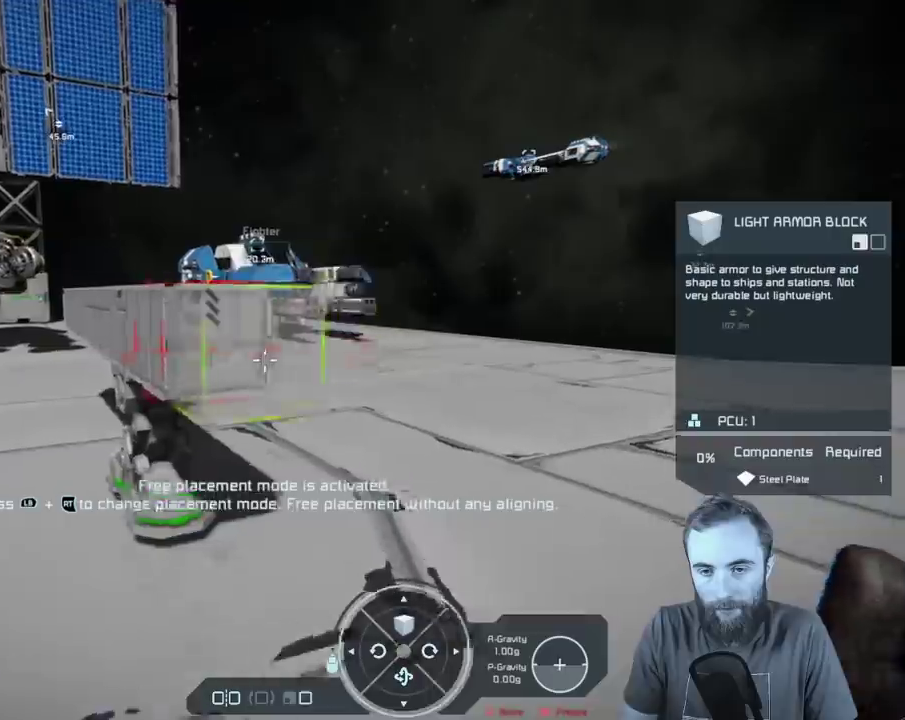
{"dt_ms": 600, "buttons": [], "left_stick": "center", "right_stick": "center", "events": [[117, "left_stick", "center"], [400, "left_stick", "right"], [467, "left_stick", "center"]]}
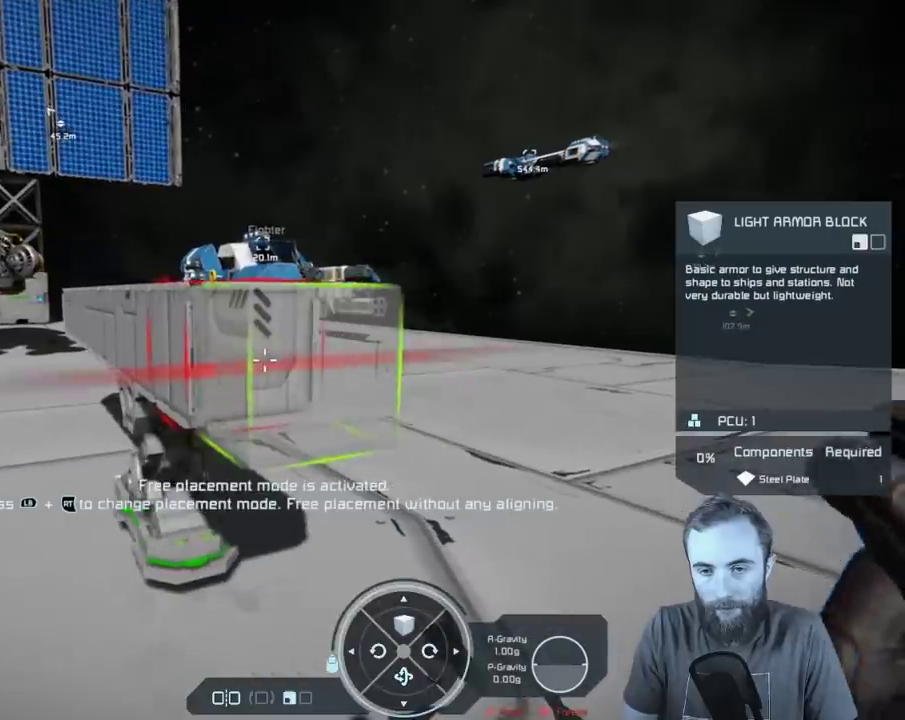
{"dt_ms": 300, "buttons": ["R2"], "left_stick": "center", "right_stick": "center", "events": [[267, "R2", "down"]]}
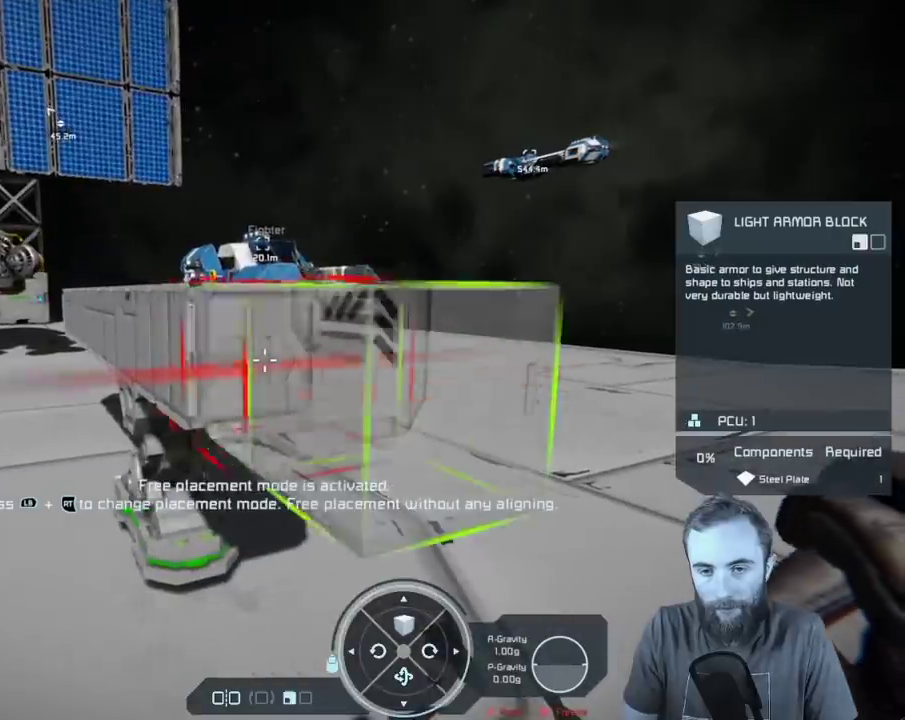
{"dt_ms": 800, "buttons": ["R2"], "left_stick": "center", "right_stick": "center", "events": [[67, "R2", "up"], [217, "left_stick", "down"], [383, "left_stick", "center"], [767, "R2", "down"]]}
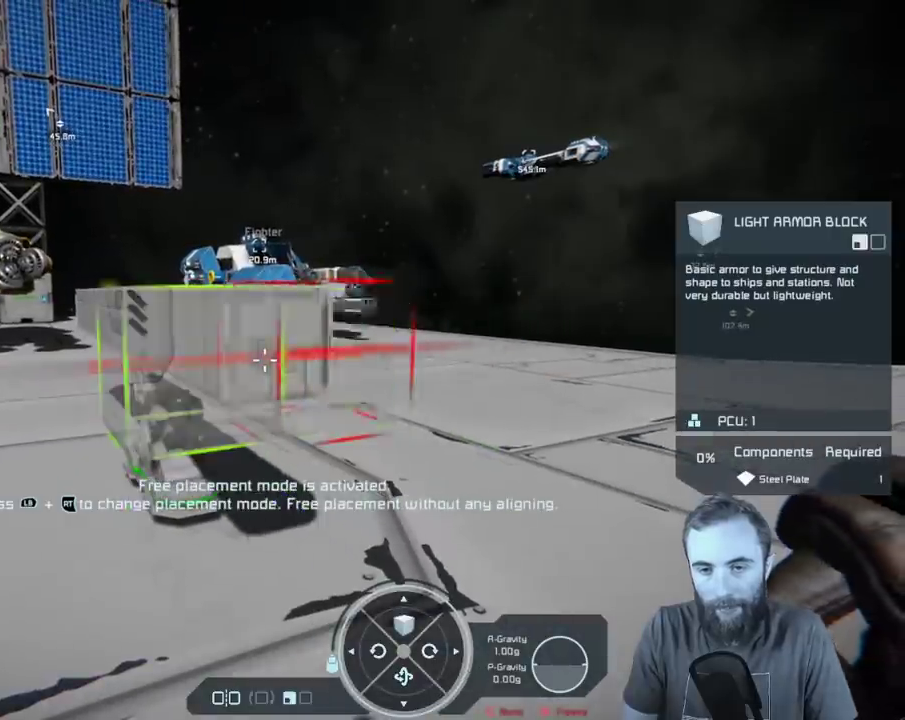
{"dt_ms": 400, "buttons": [], "left_stick": "center", "right_stick": "center", "events": [[67, "R2", "up"]]}
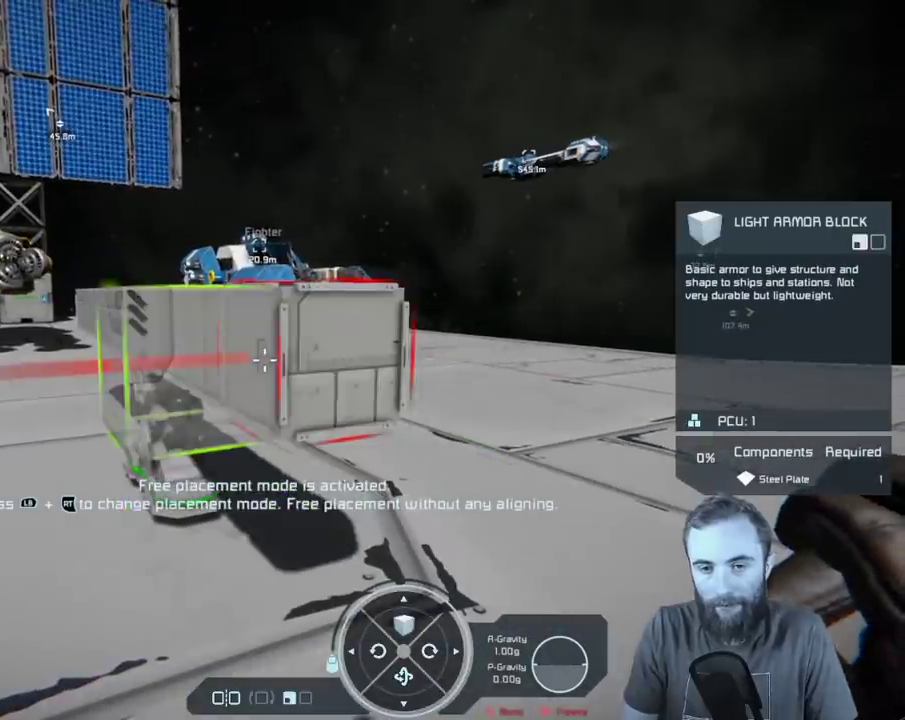
{"dt_ms": 300, "buttons": [], "left_stick": "center", "right_stick": "center", "events": [[67, "left_stick", "left"], [217, "left_stick", "center"]]}
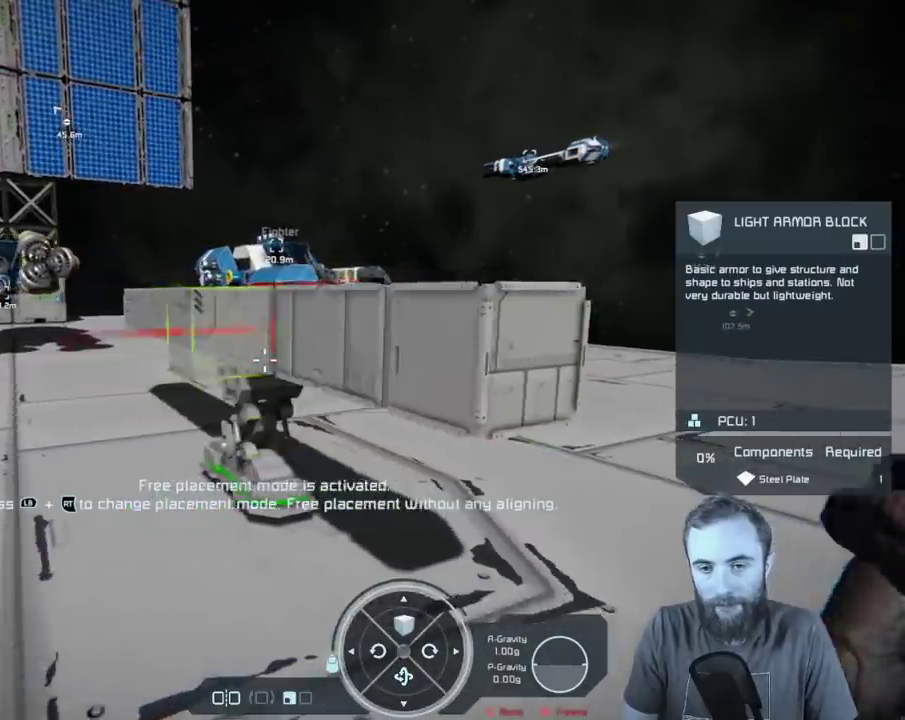
{"dt_ms": 600, "buttons": [], "left_stick": "left", "right_stick": "center", "events": [[117, "left_stick", "down-right"], [217, "left_stick", "center"], [517, "left_stick", "left"]]}
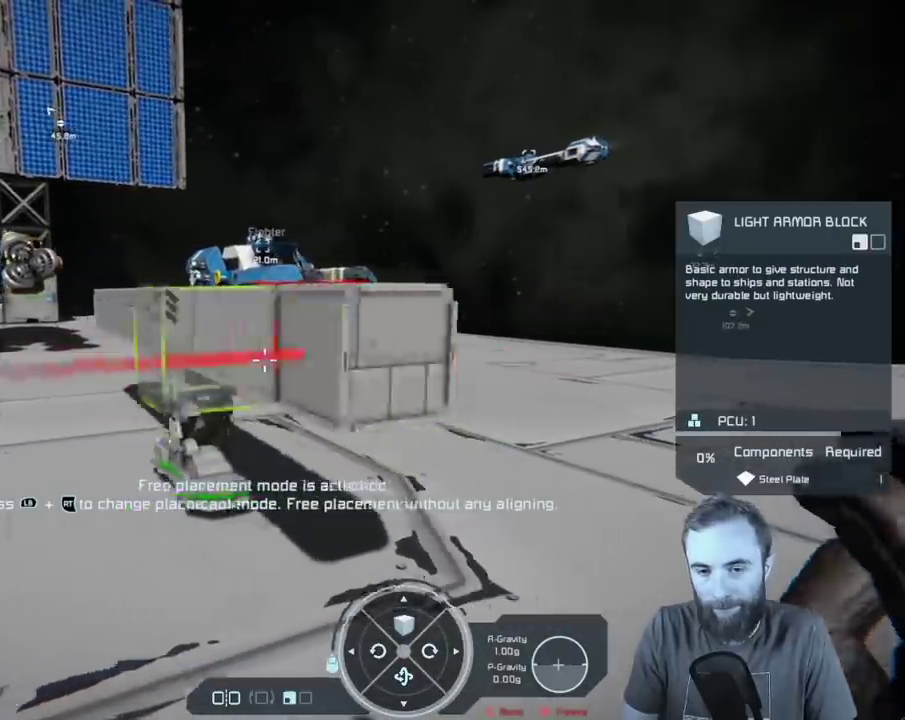
{"dt_ms": 400, "buttons": [], "left_stick": "left", "right_stick": "right", "events": [[33, "right_stick", "right"]]}
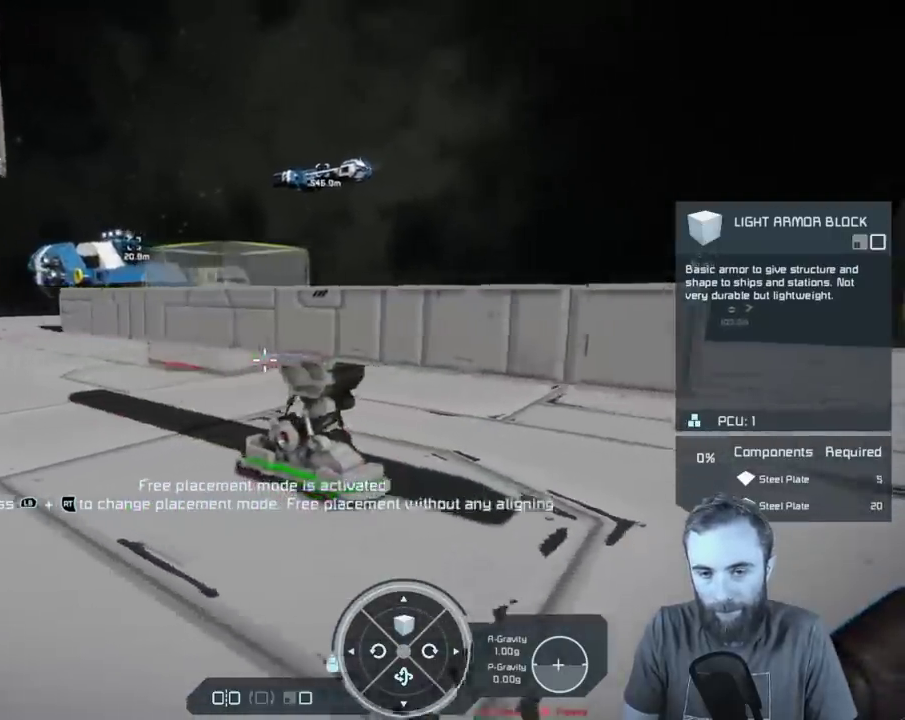
{"dt_ms": 400, "buttons": [], "left_stick": "left", "right_stick": "right", "events": []}
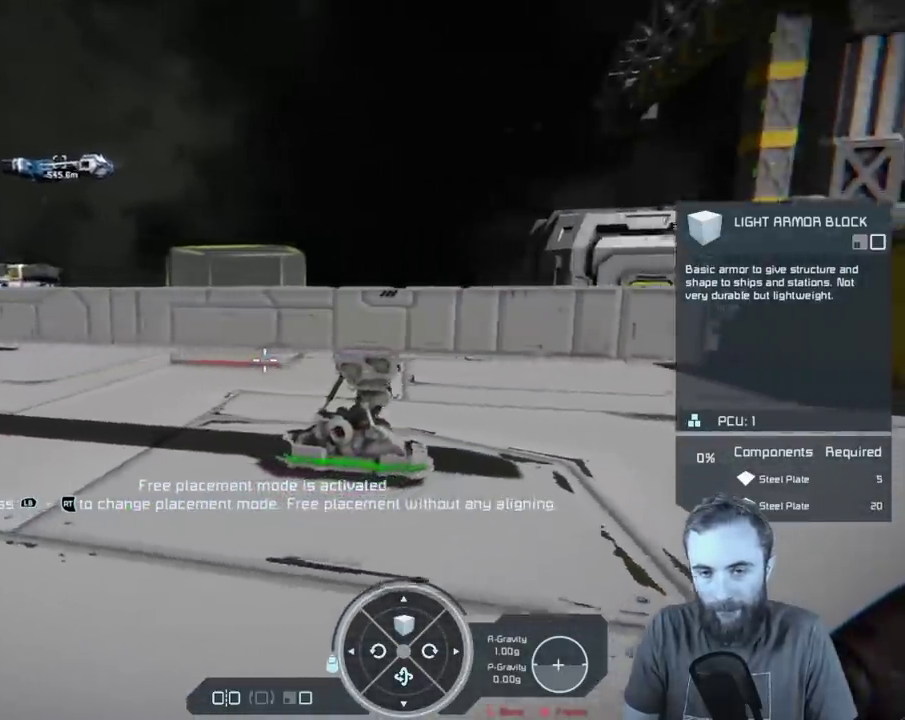
{"dt_ms": 500, "buttons": [], "left_stick": "left", "right_stick": "right", "events": []}
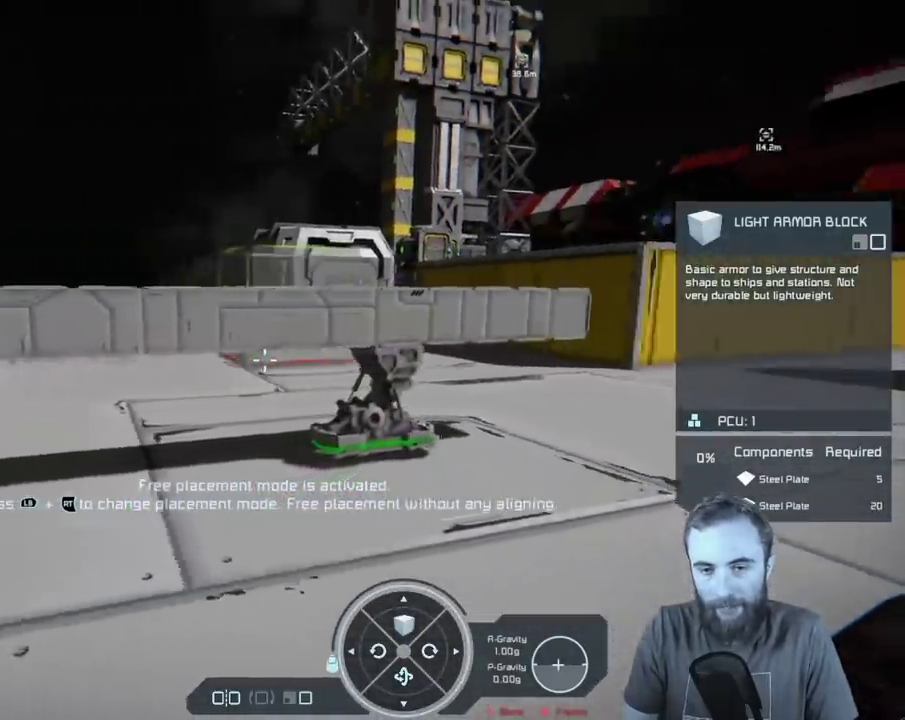
{"dt_ms": 300, "buttons": [], "left_stick": "center", "right_stick": "center", "events": [[200, "left_stick", "center"], [200, "right_stick", "center"]]}
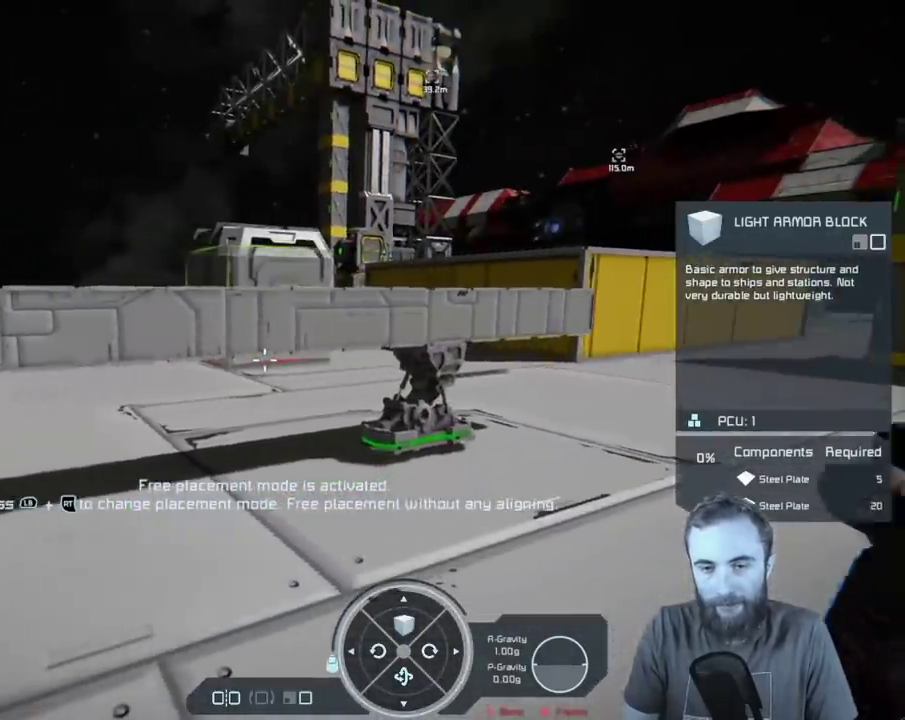
{"dt_ms": 500, "buttons": [], "left_stick": "center", "right_stick": "center", "events": []}
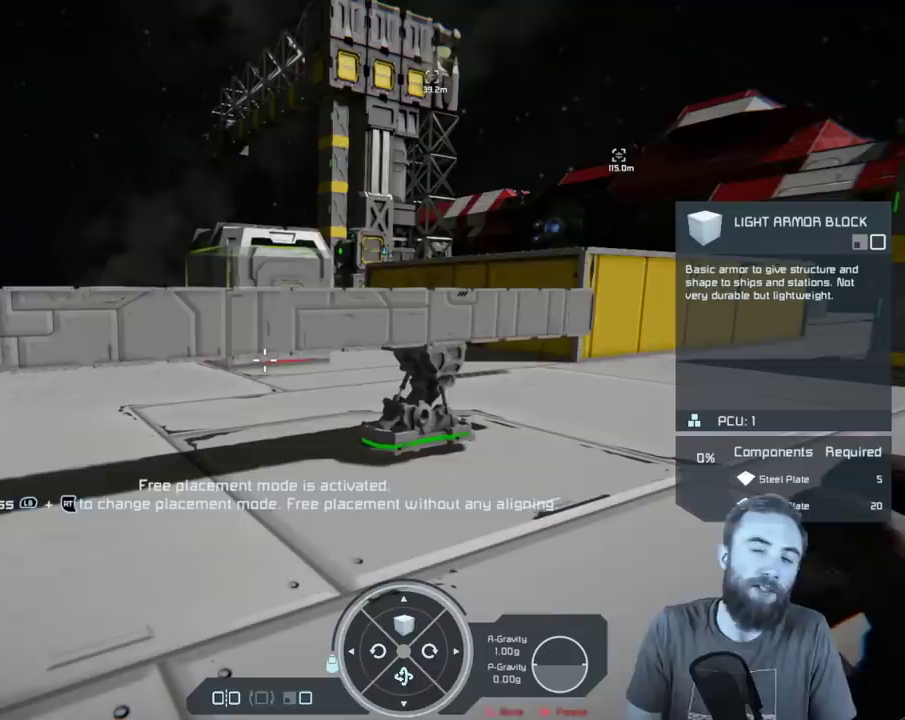
{"dt_ms": 500, "buttons": [], "left_stick": "center", "right_stick": "center", "events": []}
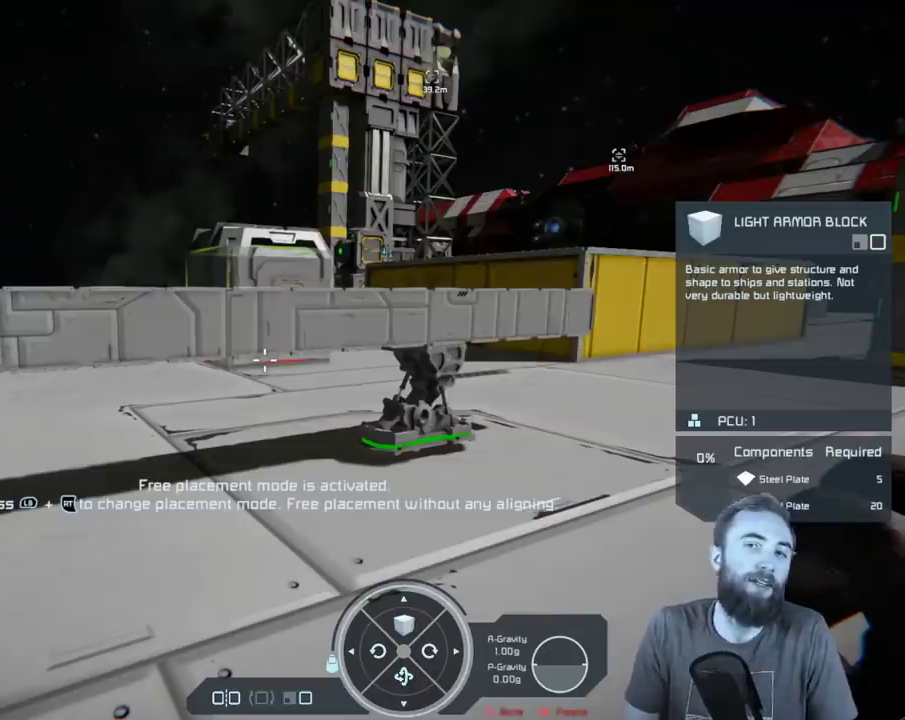
{"dt_ms": 500, "buttons": [], "left_stick": "center", "right_stick": "center", "events": []}
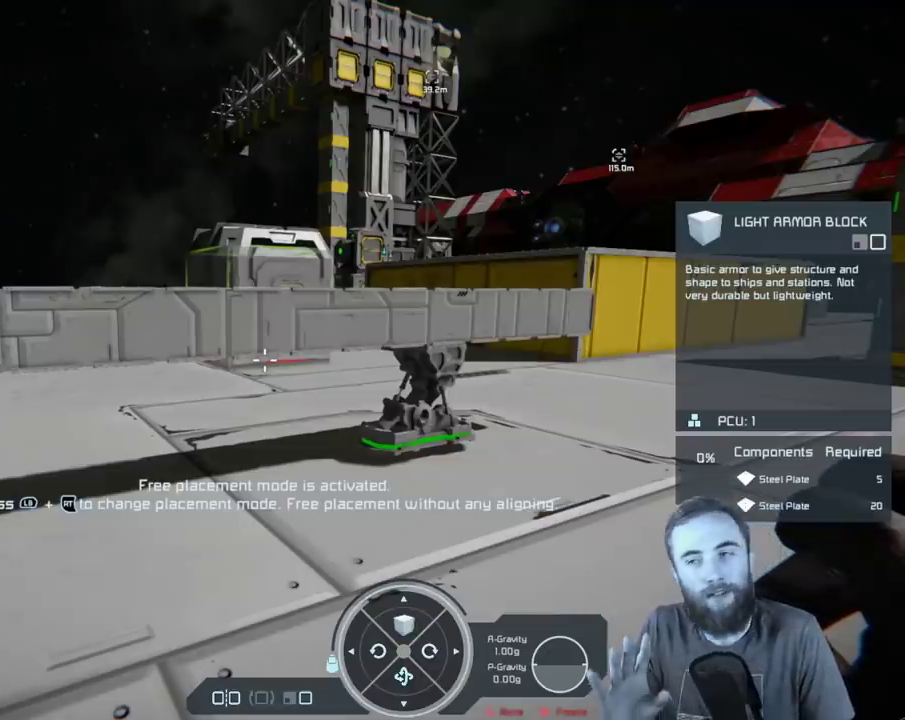
{"dt_ms": 500, "buttons": [], "left_stick": "center", "right_stick": "center", "events": []}
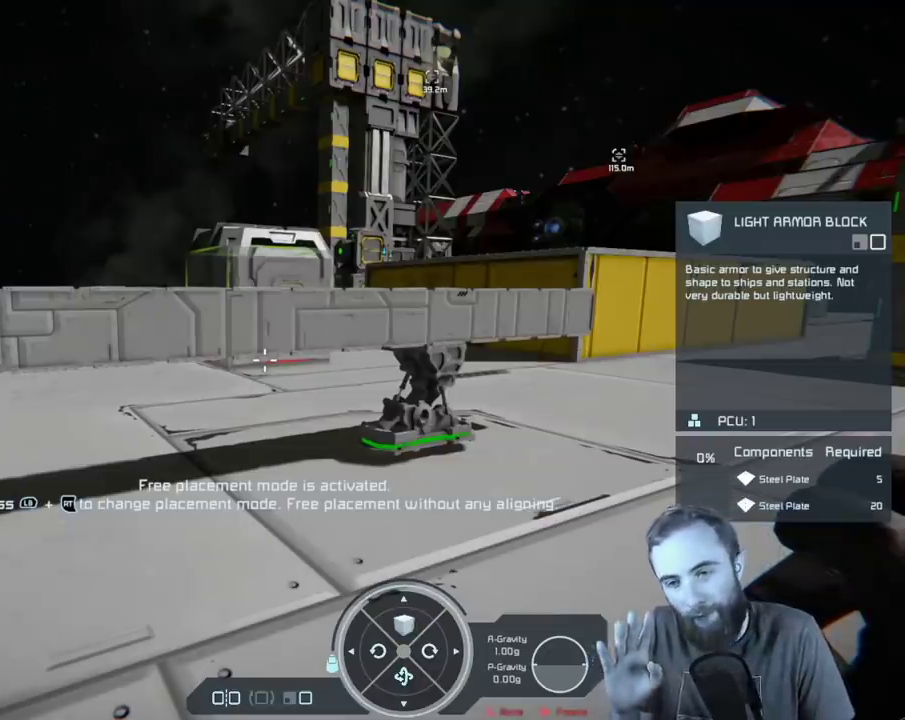
{"dt_ms": 500, "buttons": [], "left_stick": "center", "right_stick": "center", "events": []}
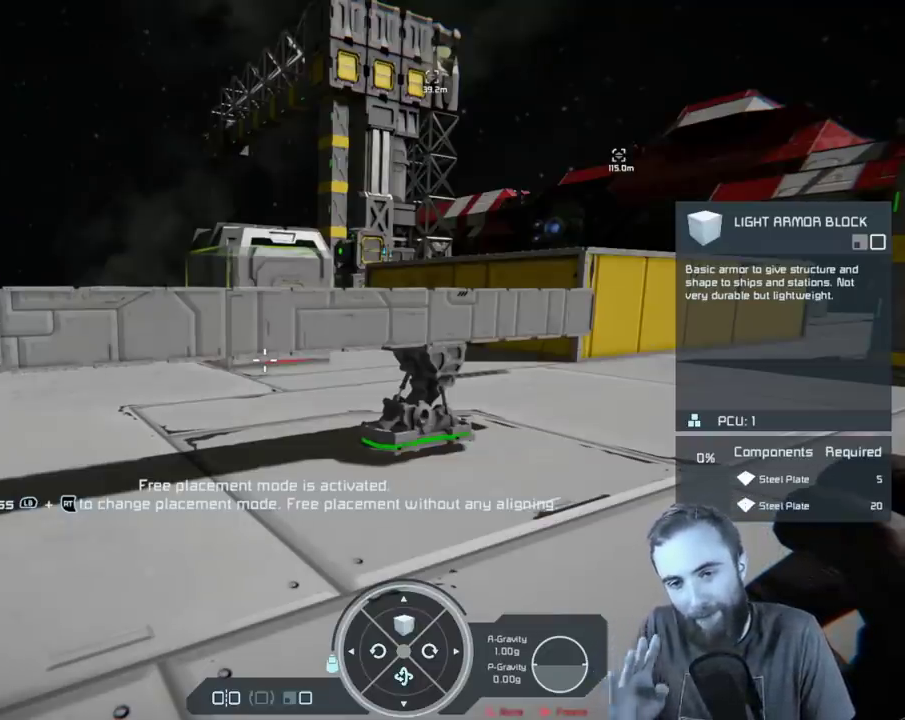
{"dt_ms": 500, "buttons": [], "left_stick": "center", "right_stick": "center", "events": []}
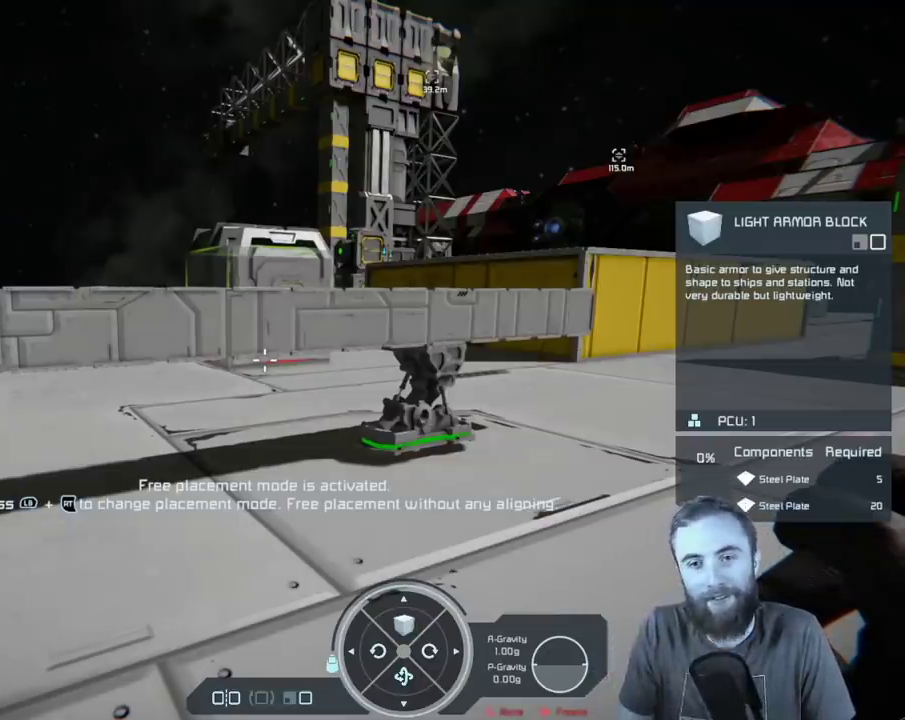
{"dt_ms": 500, "buttons": [], "left_stick": "center", "right_stick": "center", "events": []}
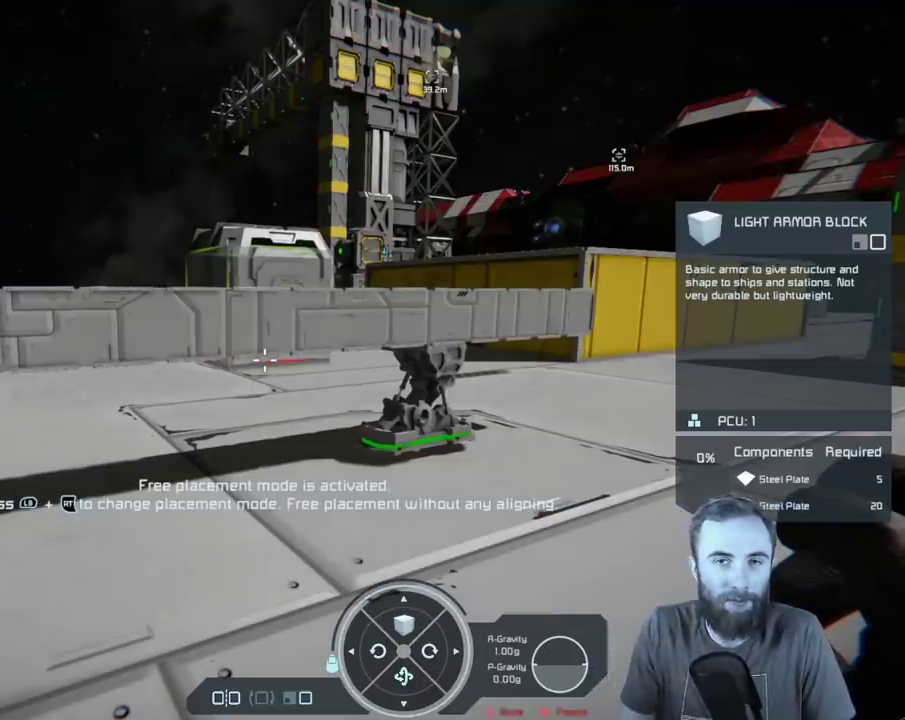
{"dt_ms": 500, "buttons": [], "left_stick": "center", "right_stick": "center", "events": []}
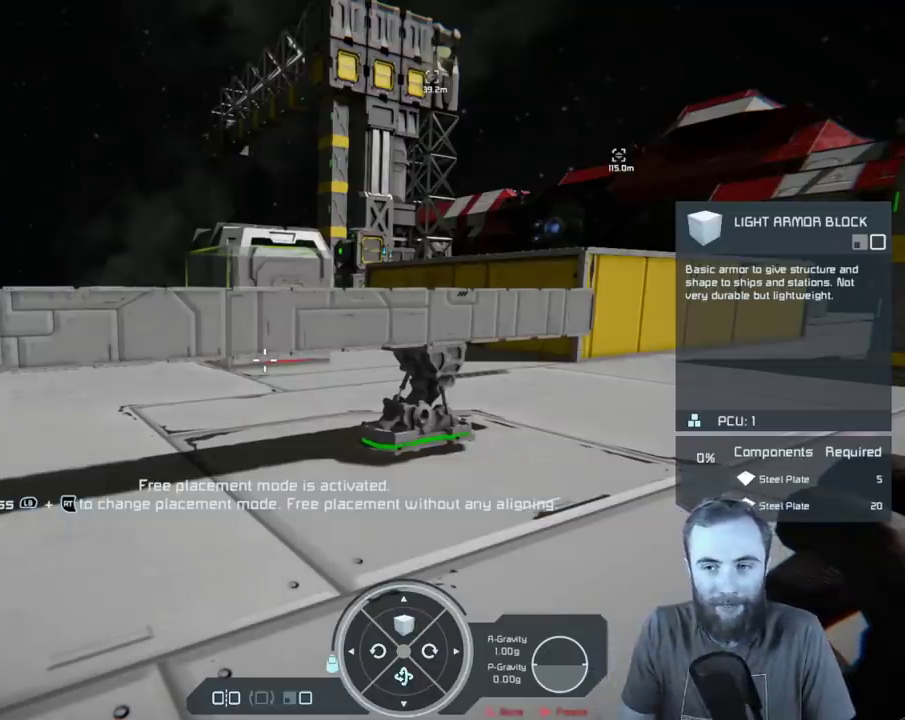
{"dt_ms": 500, "buttons": [], "left_stick": "center", "right_stick": "center", "events": []}
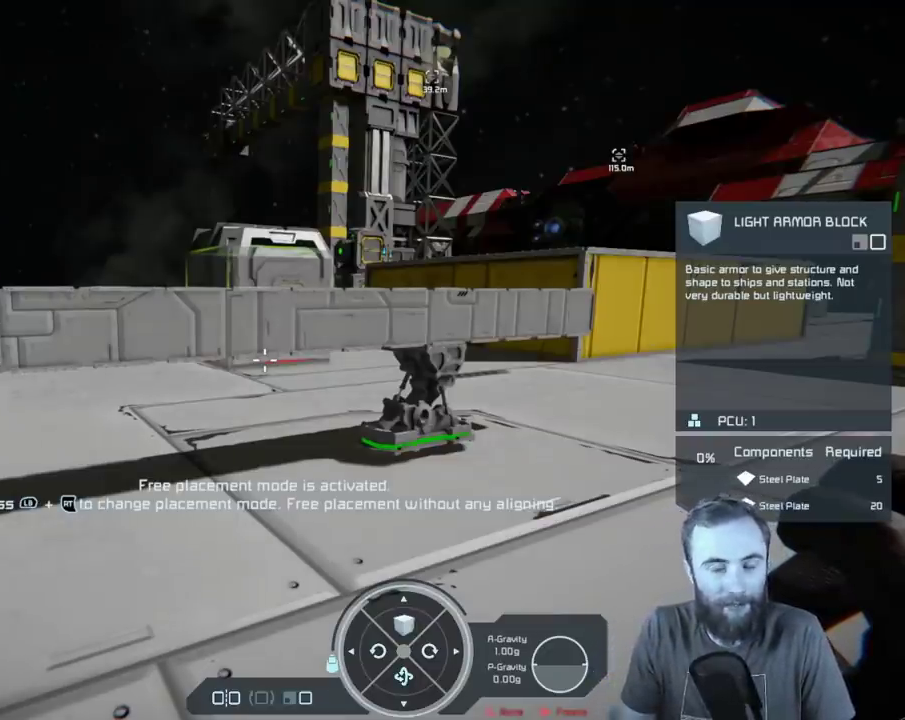
{"dt_ms": 500, "buttons": [], "left_stick": "center", "right_stick": "center", "events": []}
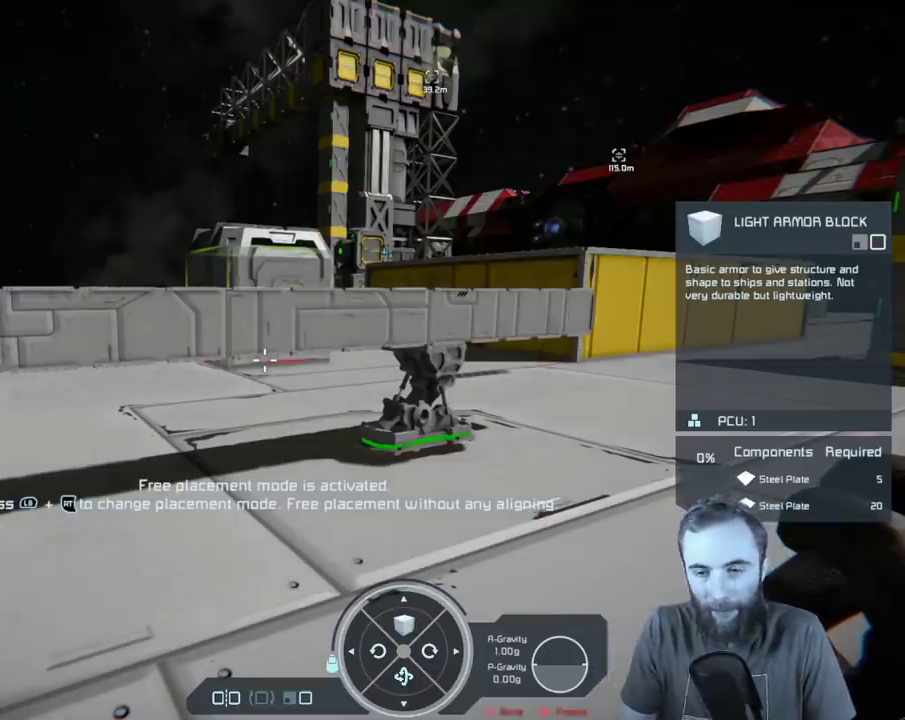
{"dt_ms": 600, "buttons": [], "left_stick": "right", "right_stick": "center", "events": [[550, "left_stick", "right"]]}